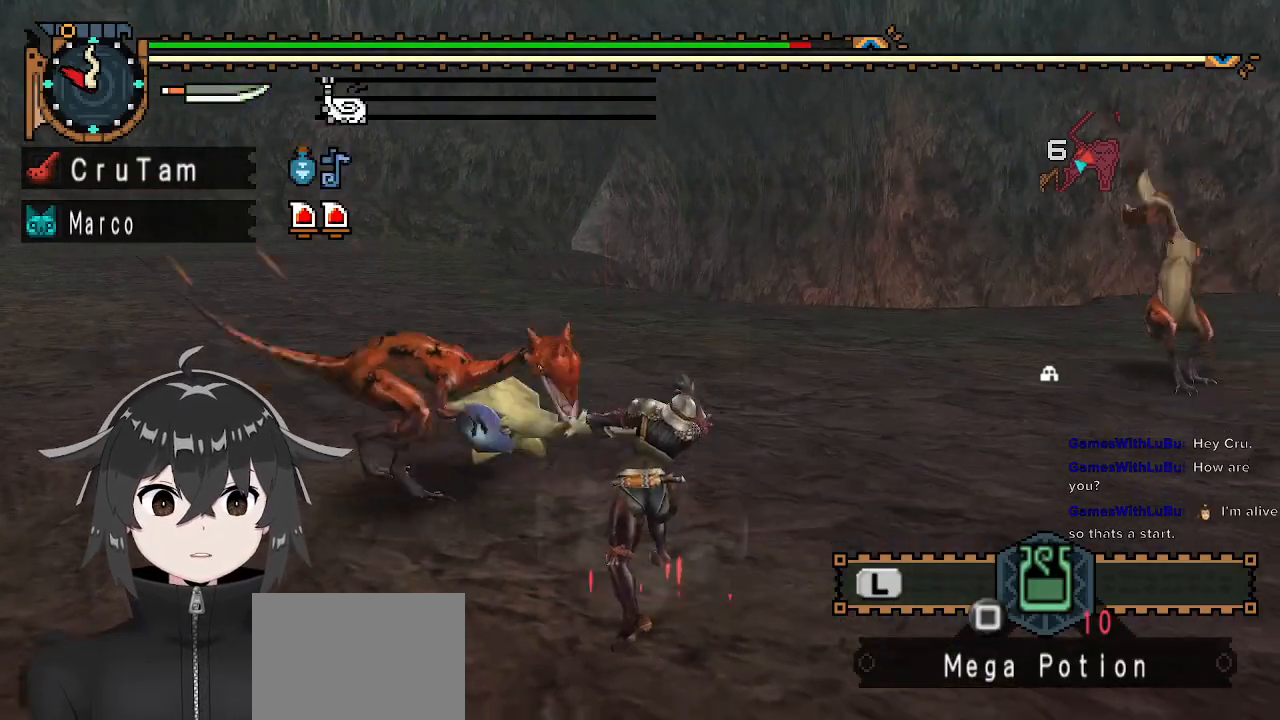
Gameplay with a controller (Xbox layout); each line is a JSON object with the inputs held at the frame after it. "events" lists button and stick changes between this image and that frame as [ms after this image, input, new state], when the widget could be followed in between.
{"buttons": [], "left_stick": "center", "right_stick": "center", "events": []}
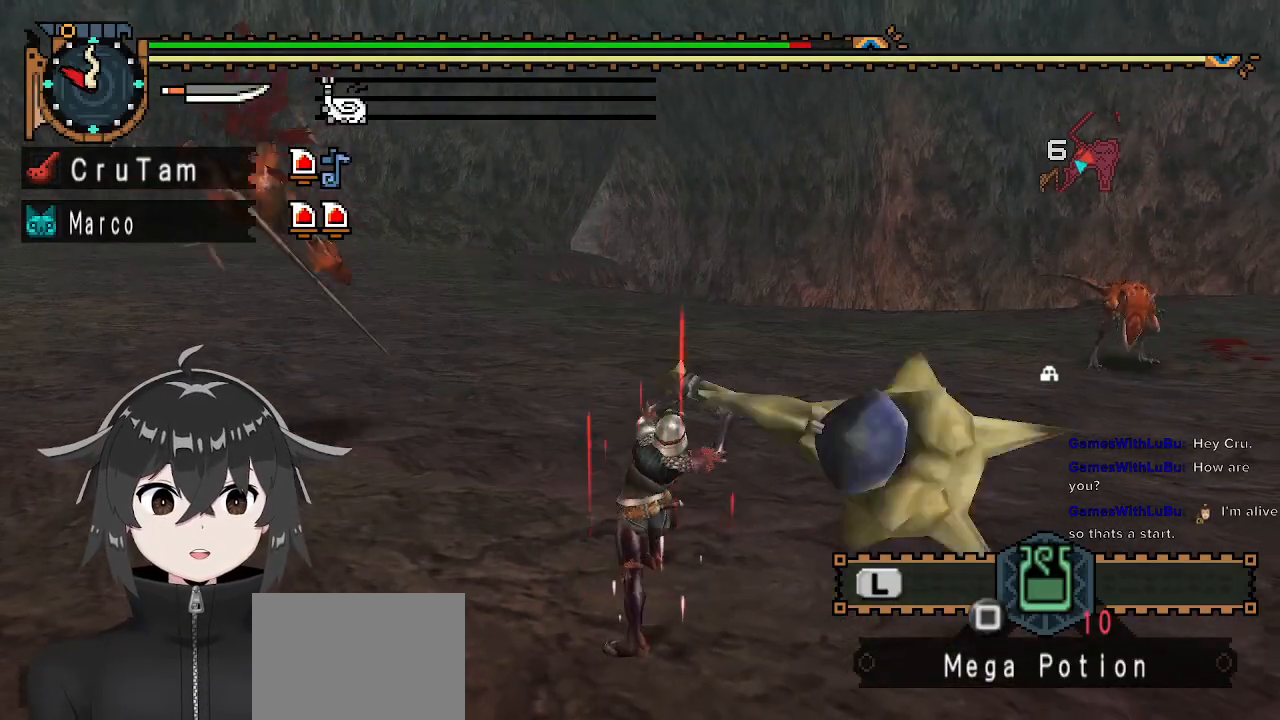
{"buttons": [], "left_stick": "up-left", "right_stick": "center", "events": [[100, "left_stick", "up-left"], [433, "A", "down"], [500, "A", "up"]]}
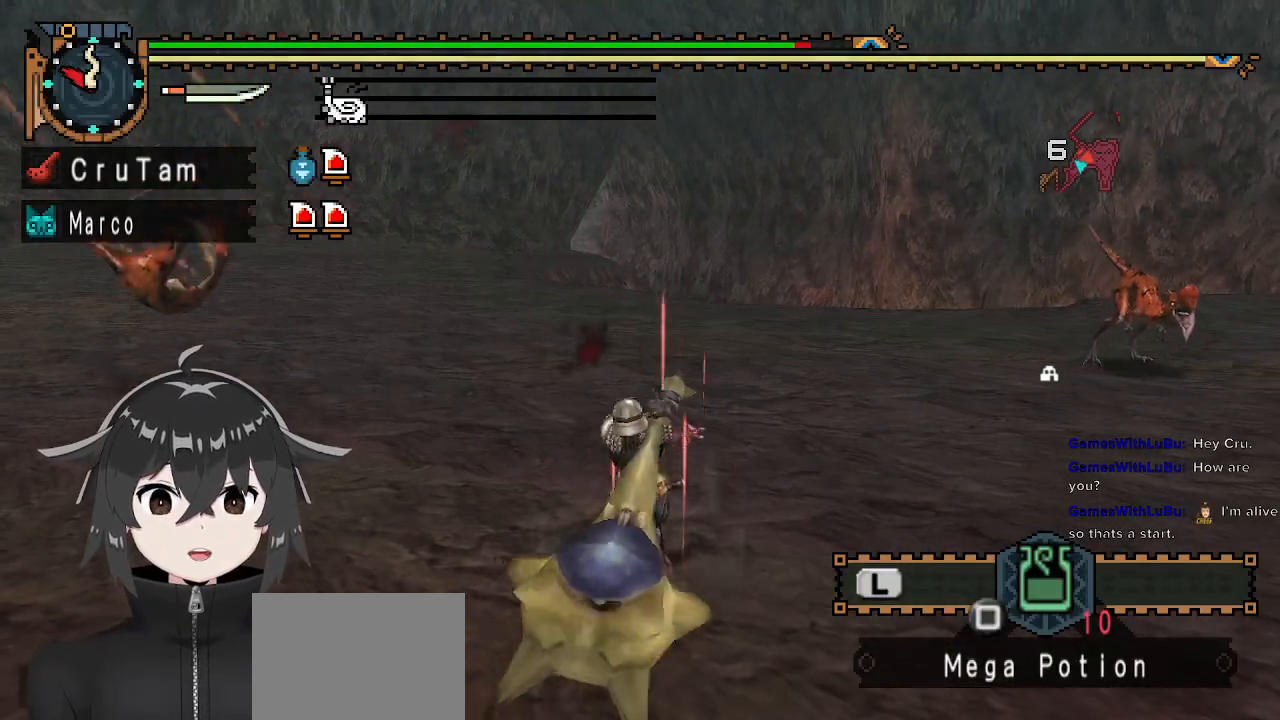
{"buttons": [], "left_stick": "center", "right_stick": "center", "events": [[100, "A", "down"], [167, "A", "up"], [333, "left_stick", "center"]]}
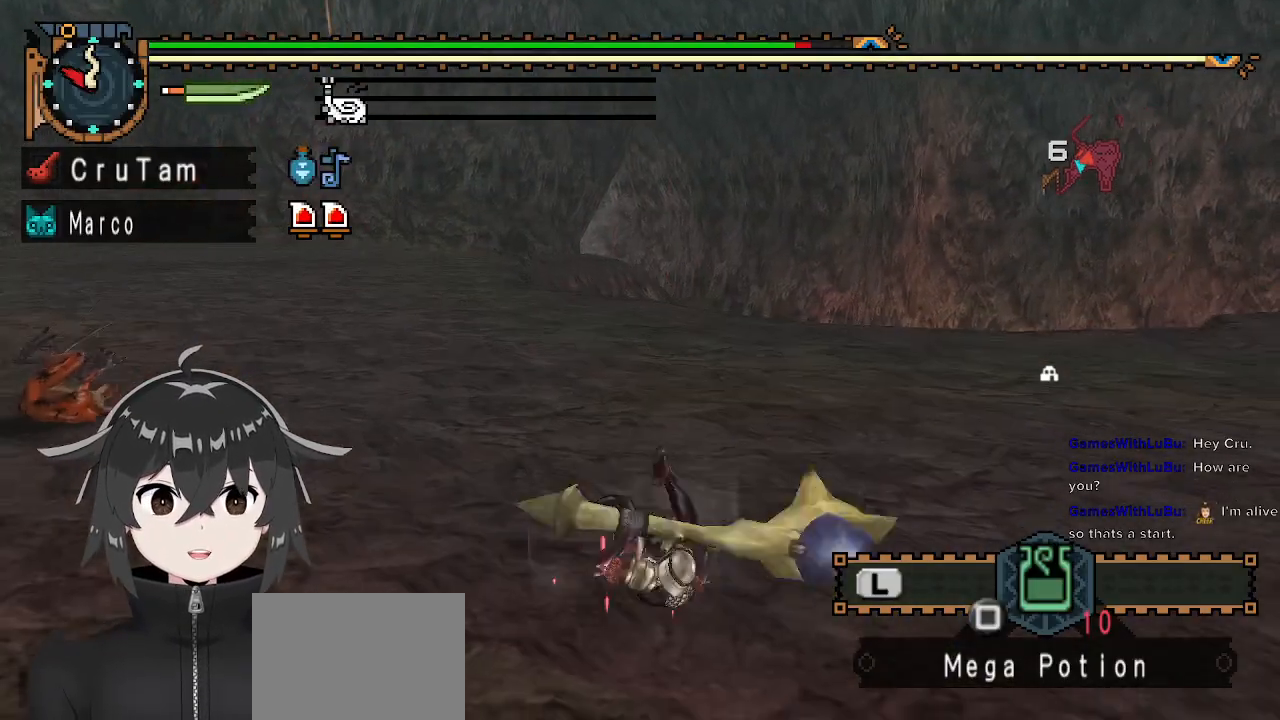
{"buttons": [], "left_stick": "up-right", "right_stick": "right", "events": [[100, "left_stick", "up-right"], [433, "right_stick", "right"]]}
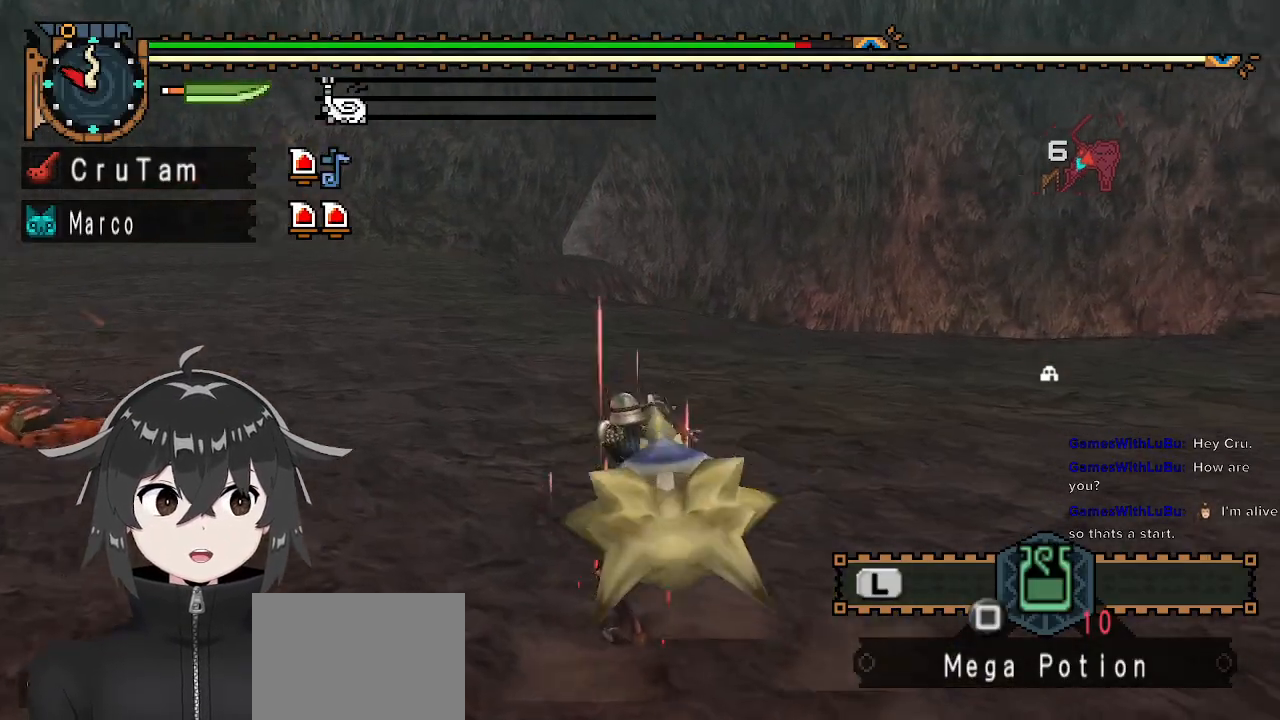
{"buttons": [], "left_stick": "up", "right_stick": "center", "events": [[300, "left_stick", "up"], [333, "right_stick", "center"]]}
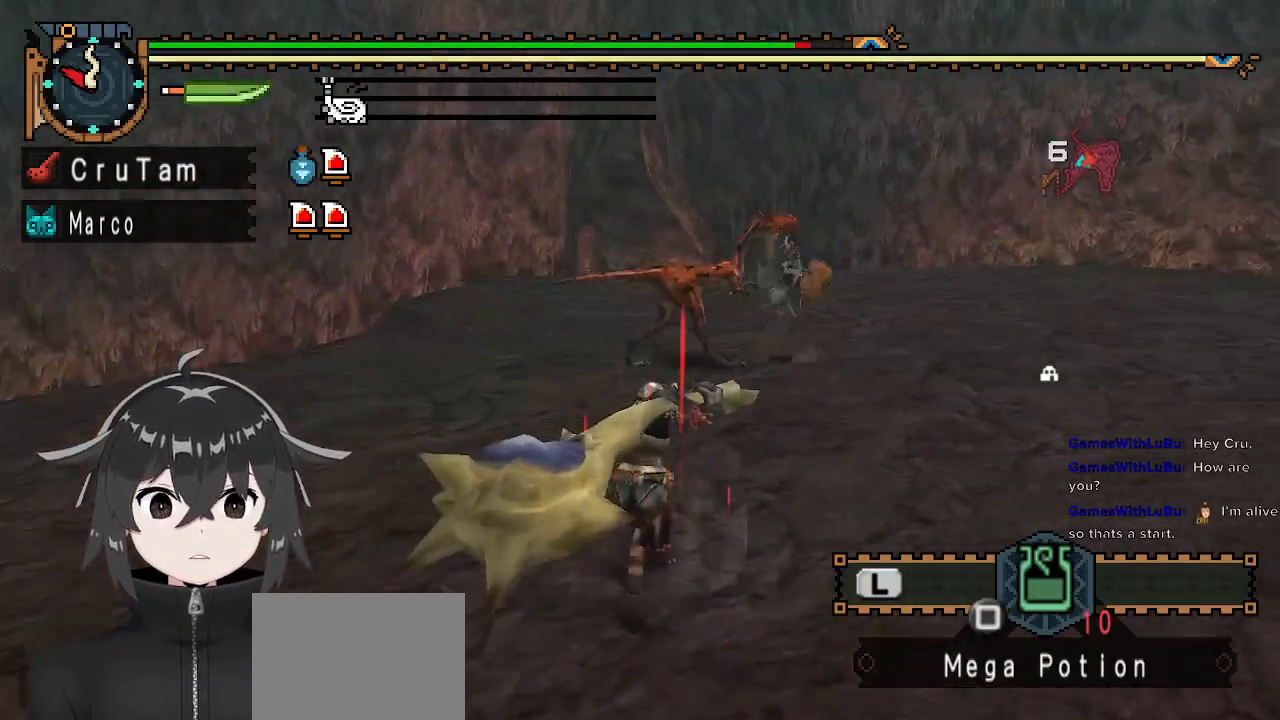
{"buttons": [], "left_stick": "up", "right_stick": "center", "events": []}
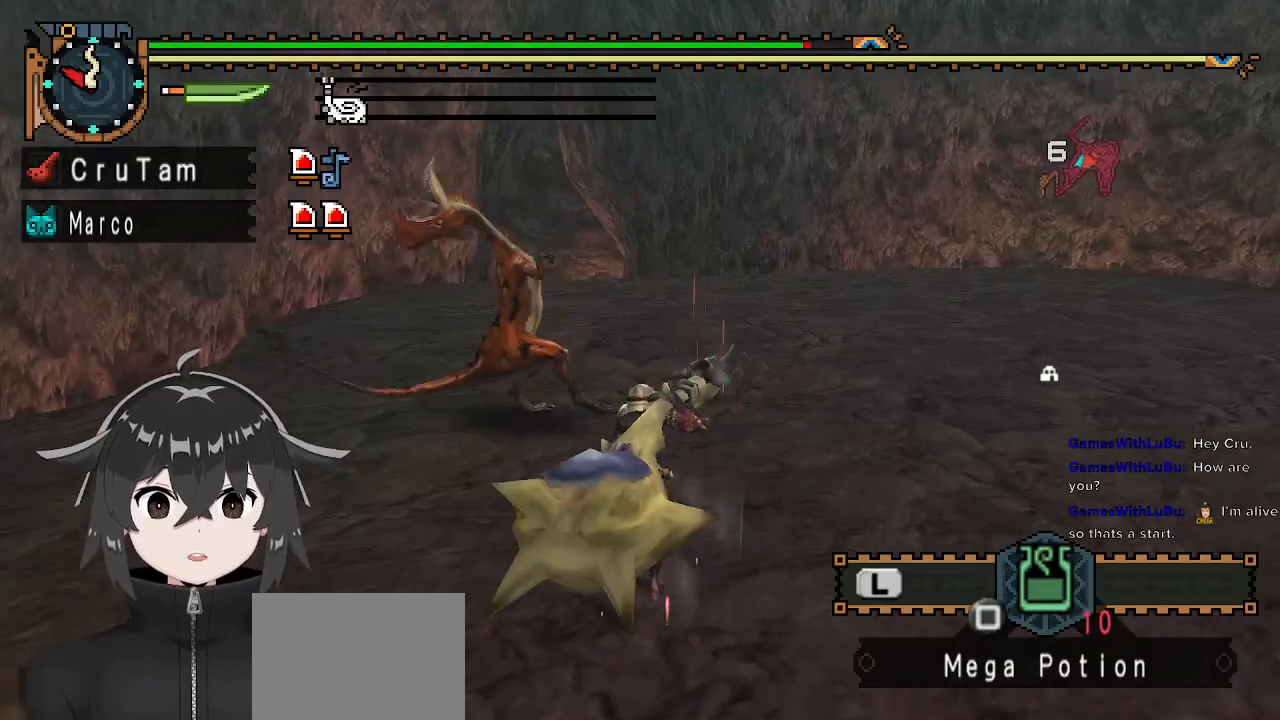
{"buttons": [], "left_stick": "up-left", "right_stick": "center", "events": [[233, "left_stick", "up-left"], [400, "Y", "down"], [500, "Y", "up"]]}
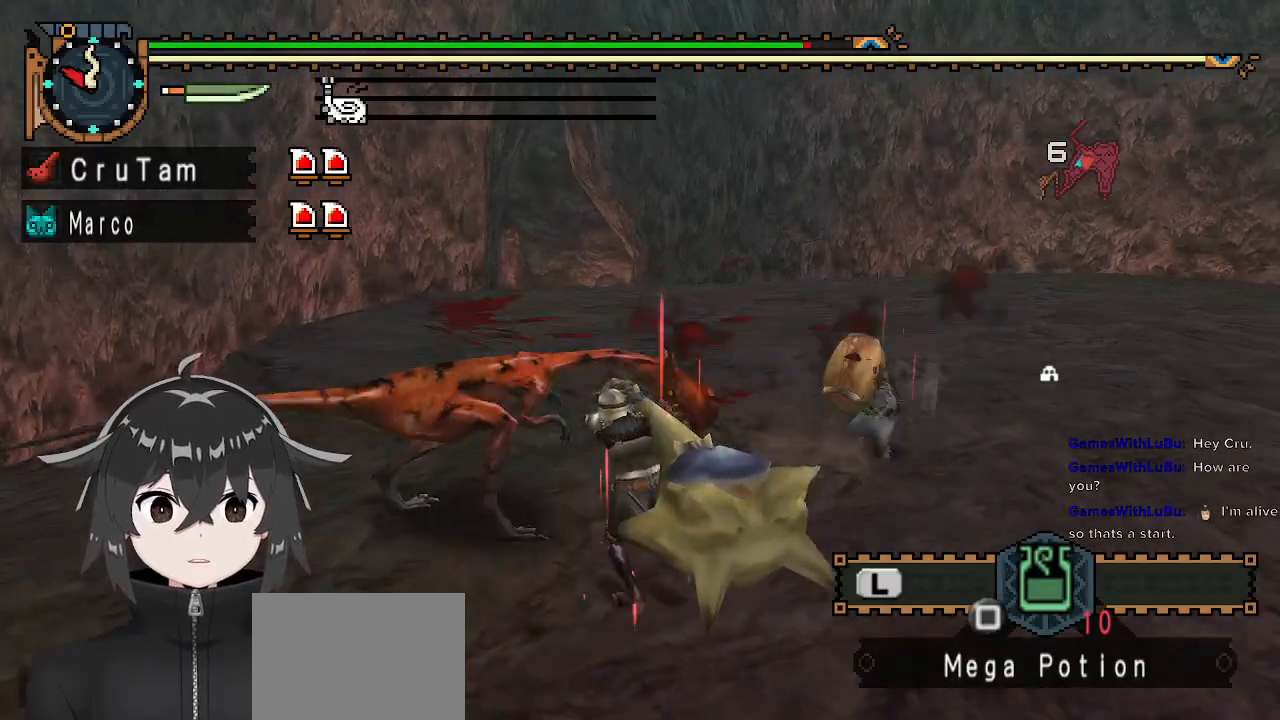
{"buttons": [], "left_stick": "center", "right_stick": "left", "events": [[67, "left_stick", "center"], [300, "right_stick", "left"]]}
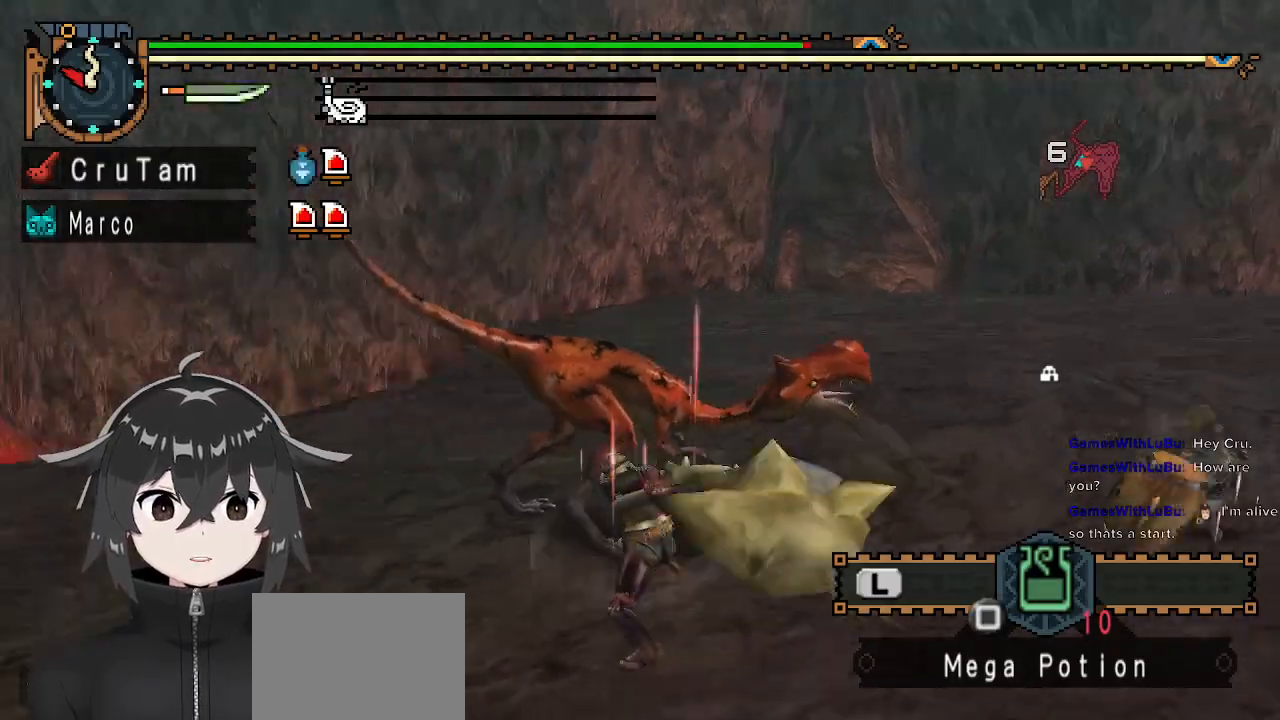
{"buttons": [], "left_stick": "center", "right_stick": "center", "events": [[133, "right_stick", "center"]]}
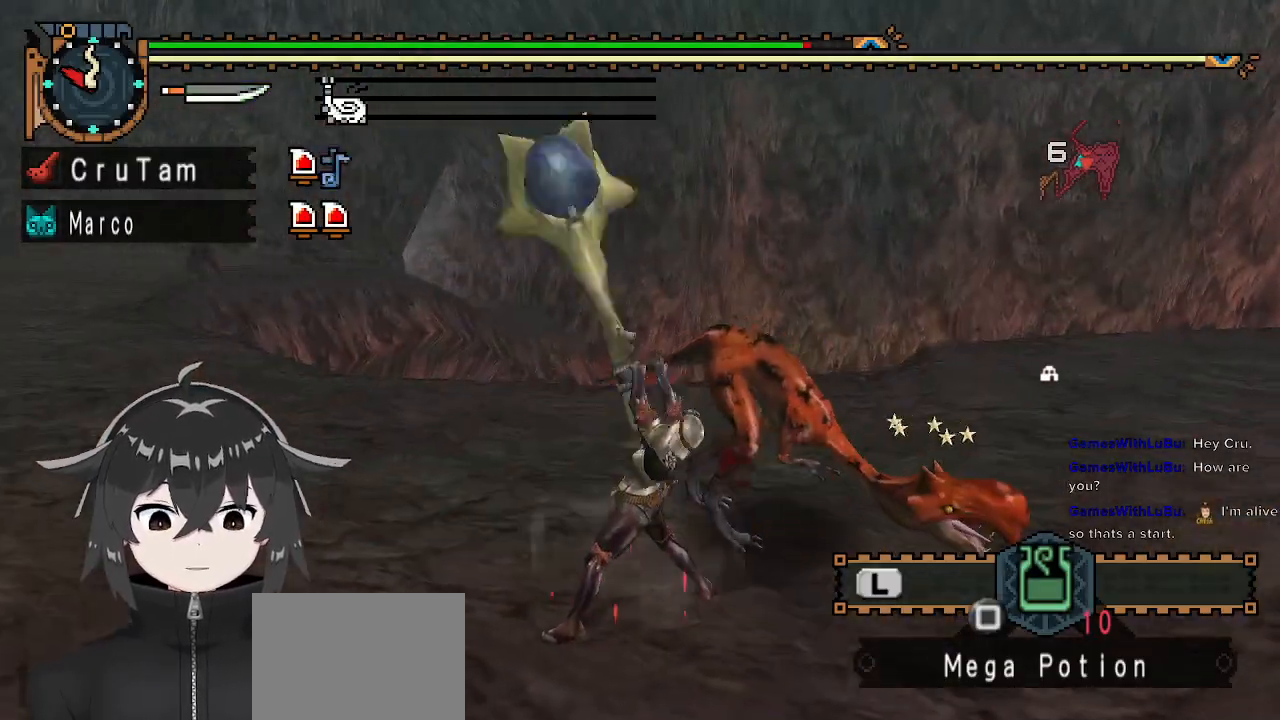
{"buttons": [], "left_stick": "center", "right_stick": "center", "events": [[200, "Y", "down"], [300, "Y", "up"], [367, "Y", "down"], [467, "Y", "up"]]}
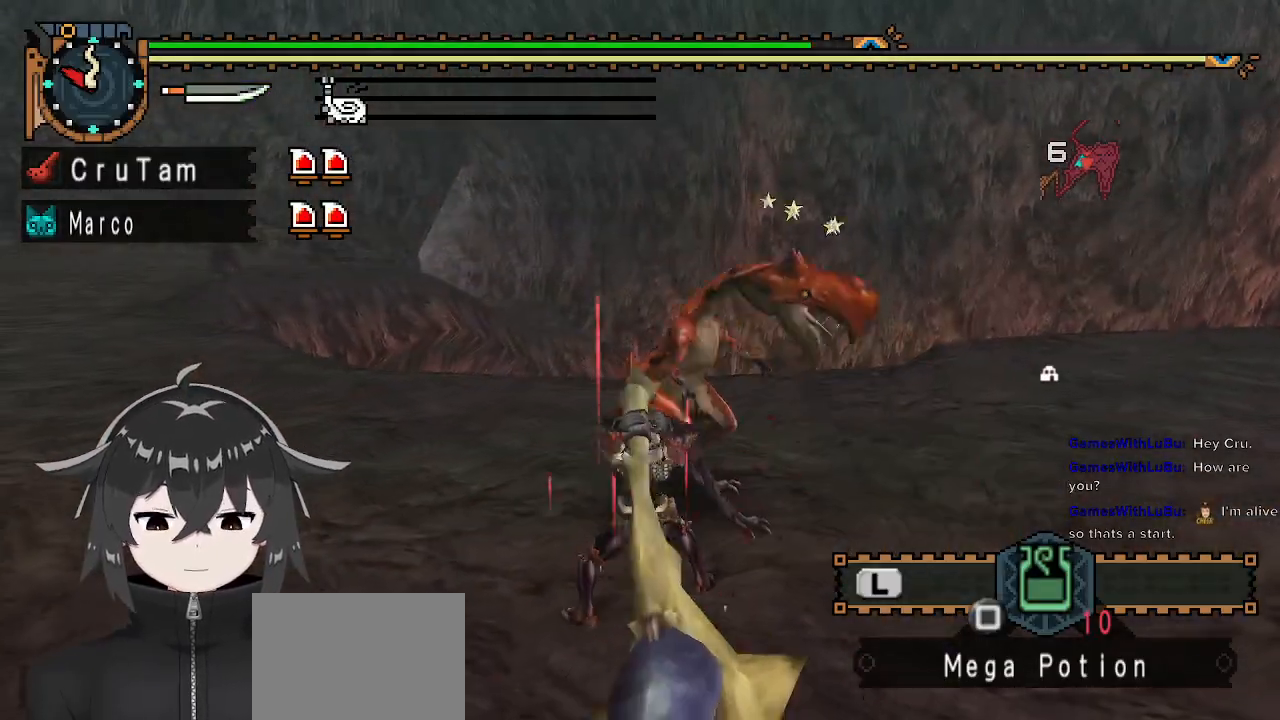
{"buttons": [], "left_stick": "center", "right_stick": "down-left", "events": [[67, "Y", "down"], [133, "Y", "up"], [167, "right_stick", "down-left"], [200, "Y", "down"], [333, "Y", "up"], [367, "Y", "down"], [467, "Y", "up"]]}
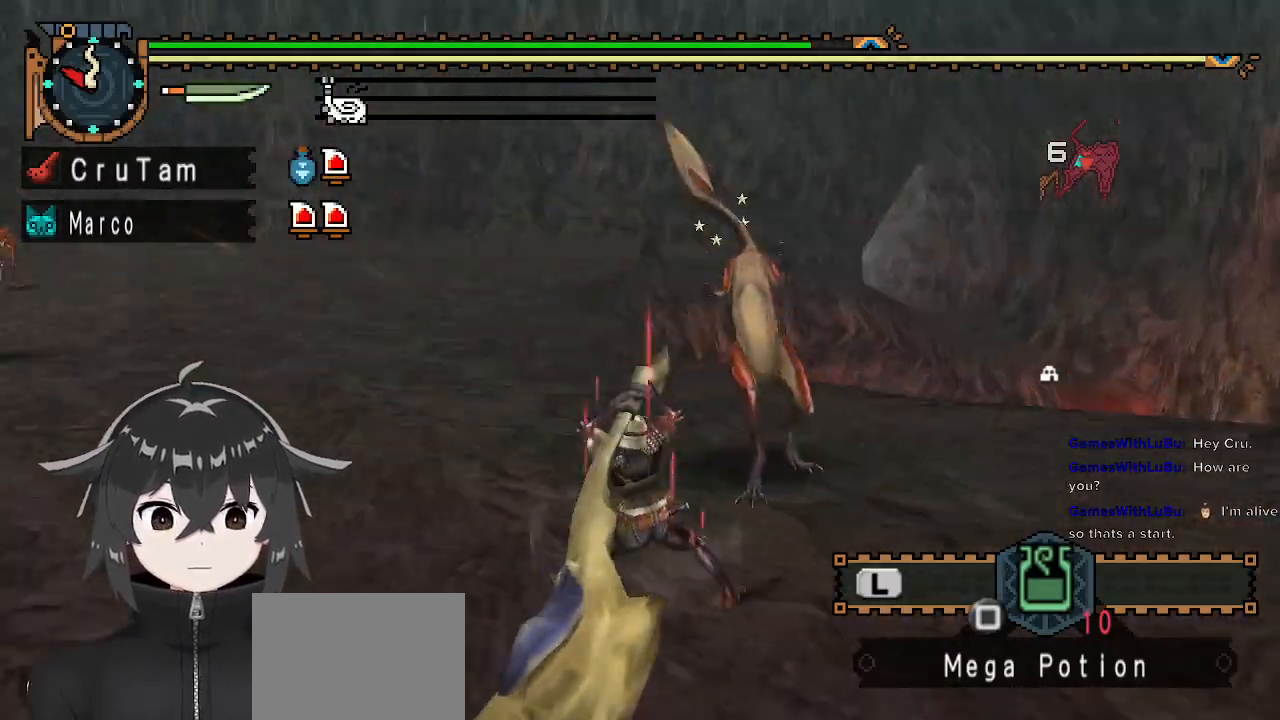
{"buttons": [], "left_stick": "center", "right_stick": "center", "events": [[67, "Y", "down"], [167, "Y", "up"], [233, "Y", "down"], [233, "right_stick", "center"], [333, "Y", "up"]]}
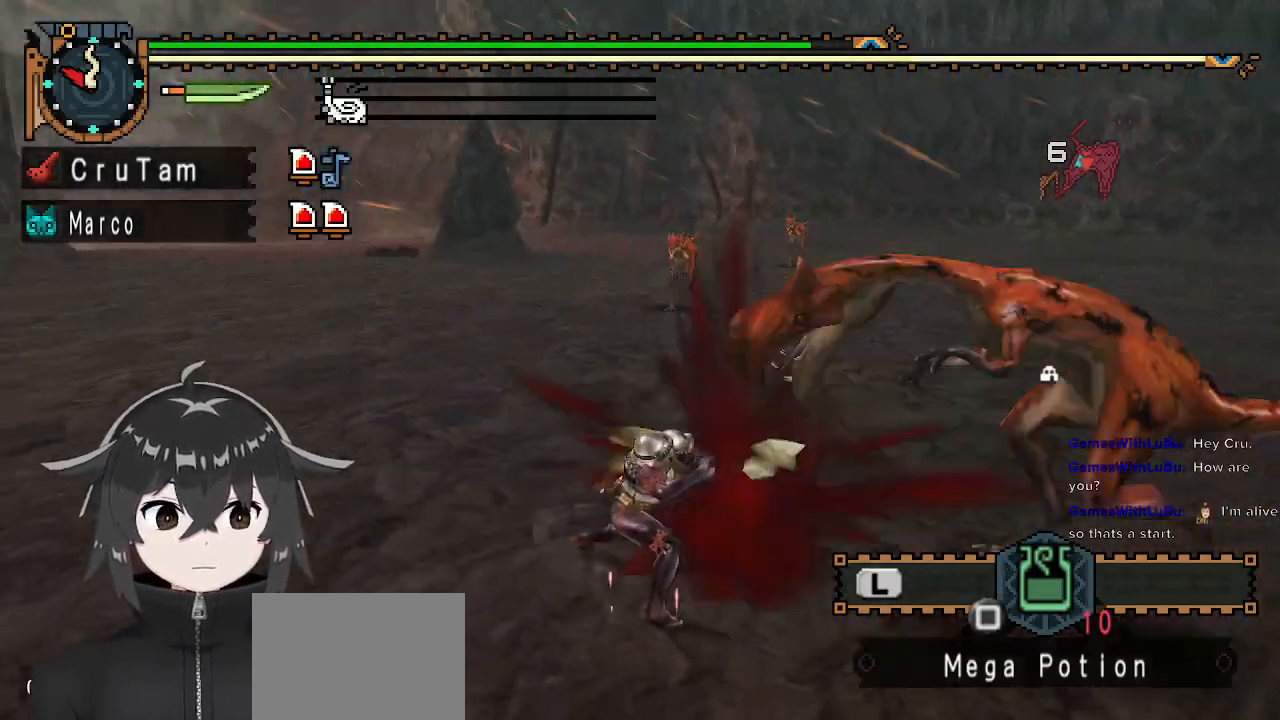
{"buttons": [], "left_stick": "center", "right_stick": "center", "events": []}
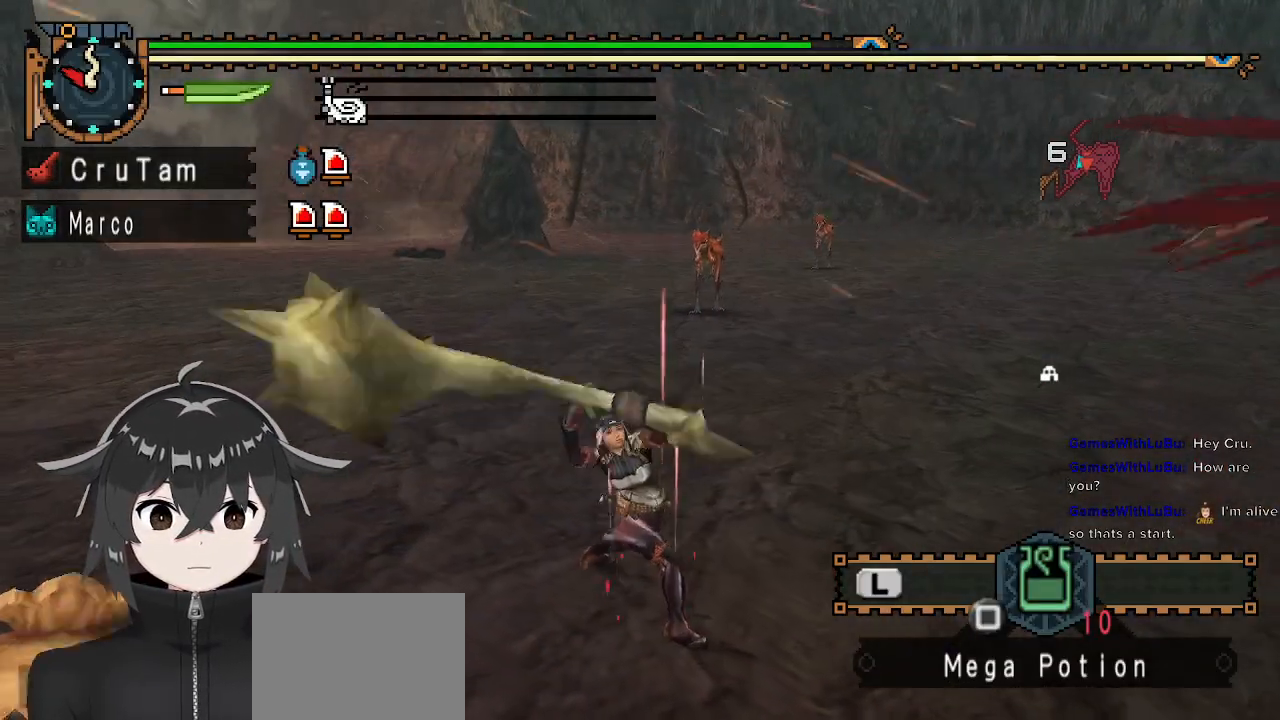
{"buttons": ["A"], "left_stick": "right", "right_stick": "center", "events": [[200, "left_stick", "right"], [300, "A", "down"], [400, "A", "up"], [467, "A", "down"]]}
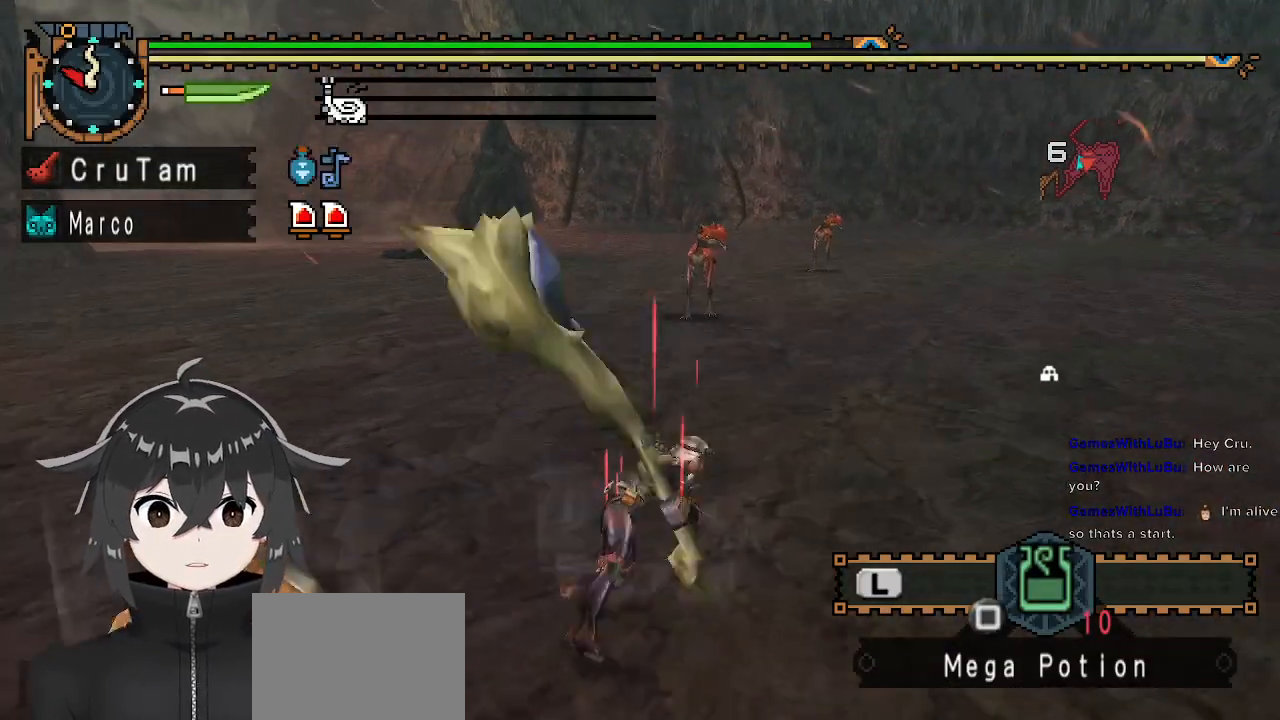
{"buttons": [], "left_stick": "up-right", "right_stick": "right", "events": [[67, "A", "up"], [167, "left_stick", "center"], [367, "right_stick", "right"], [400, "left_stick", "right"], [467, "left_stick", "up-right"]]}
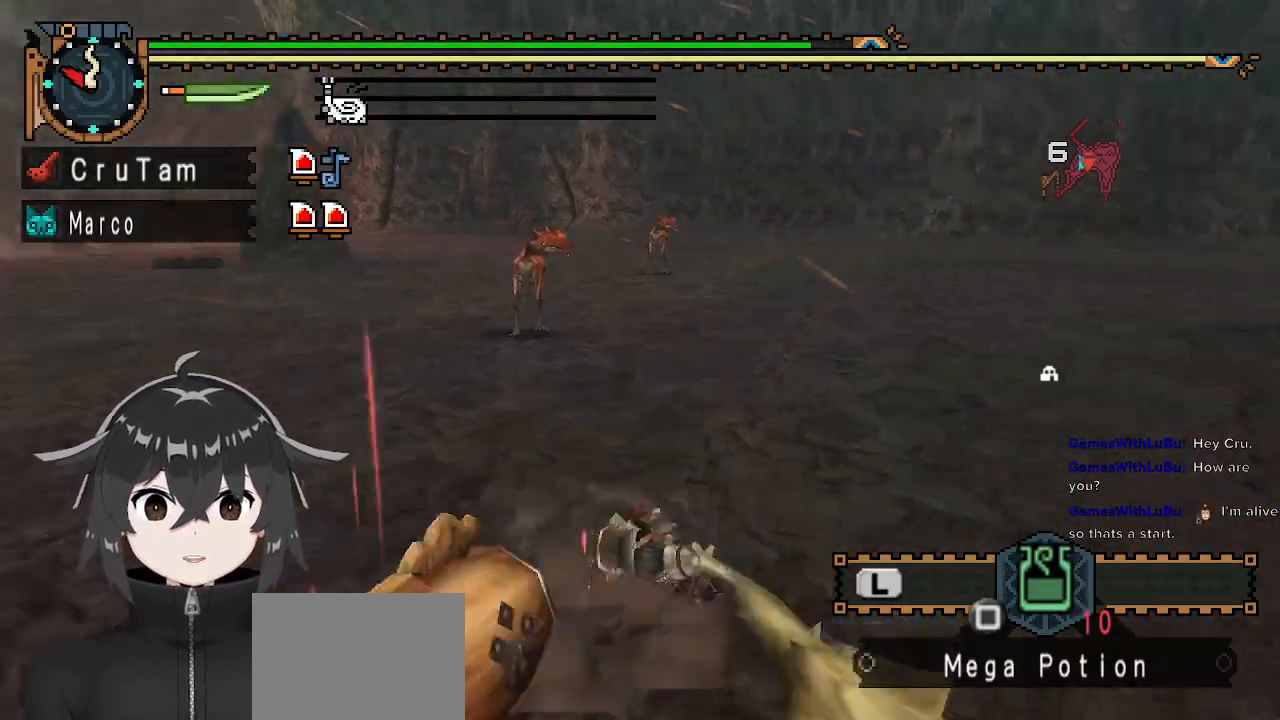
{"buttons": [], "left_stick": "up", "right_stick": "right", "events": [[467, "left_stick", "up"]]}
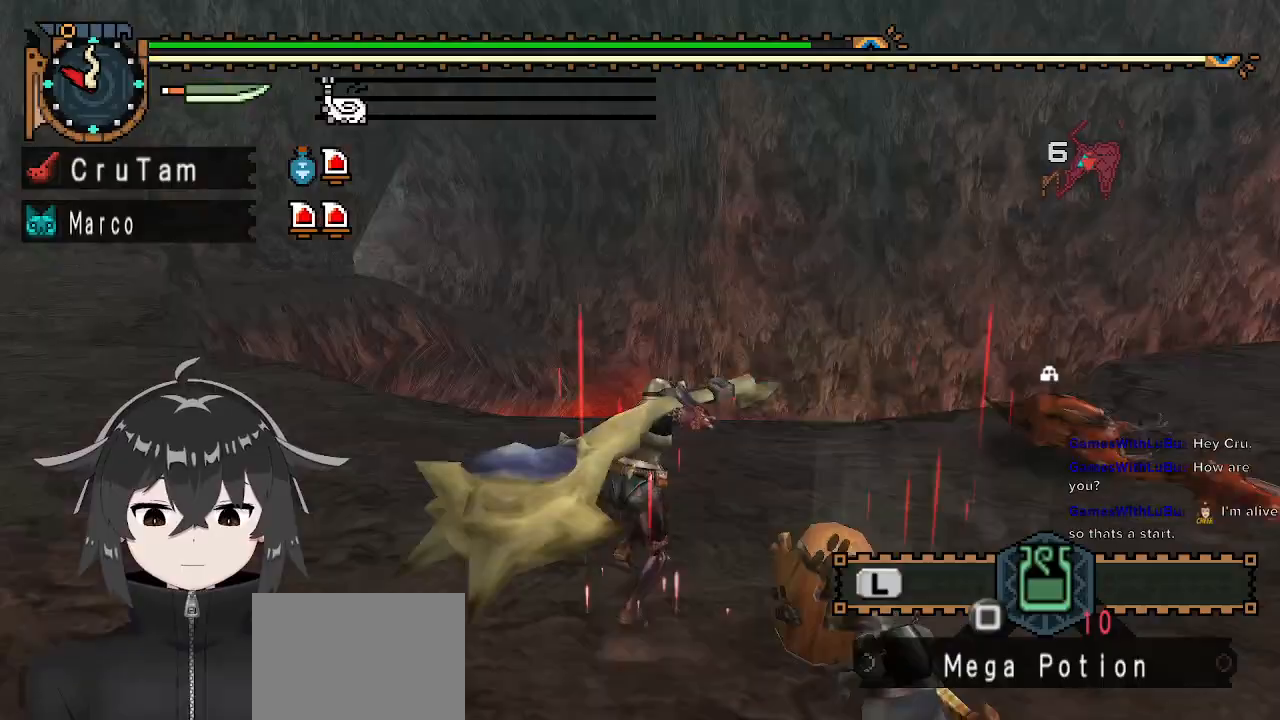
{"buttons": [], "left_stick": "up", "right_stick": "center", "events": [[167, "right_stick", "center"]]}
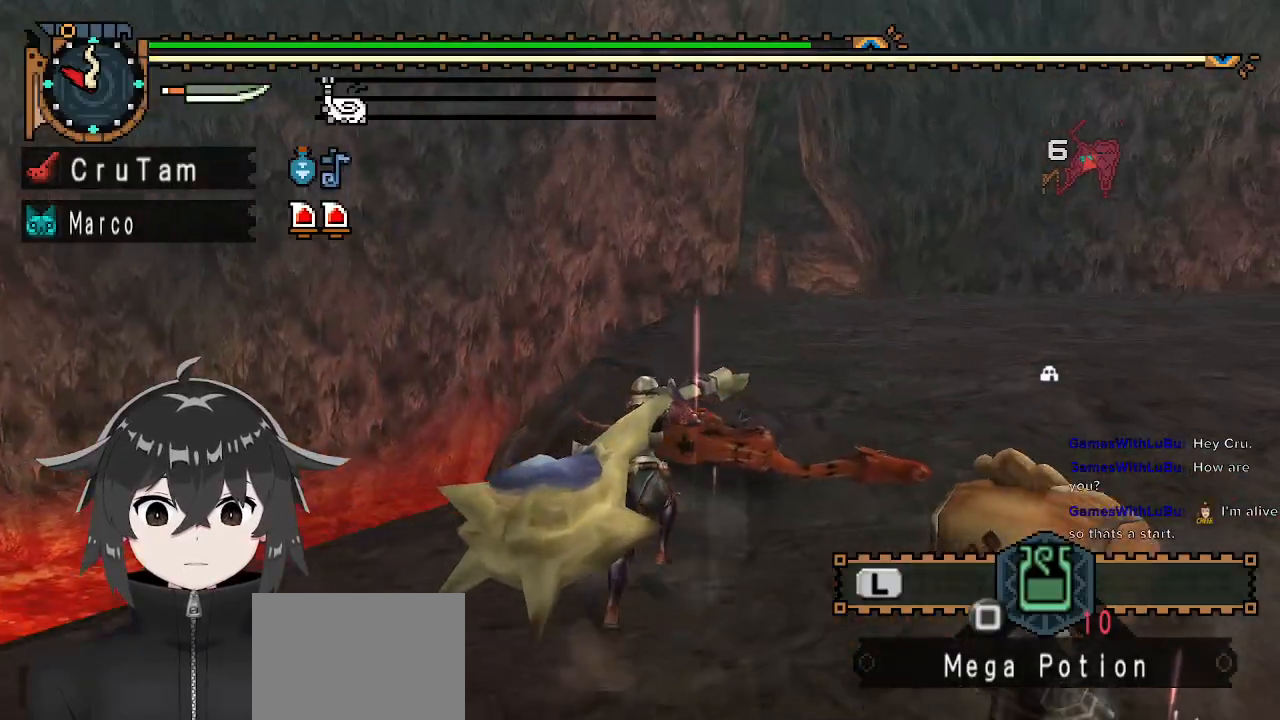
{"buttons": [], "left_stick": "up-right", "right_stick": "right", "events": [[367, "right_stick", "right"], [500, "left_stick", "up-right"]]}
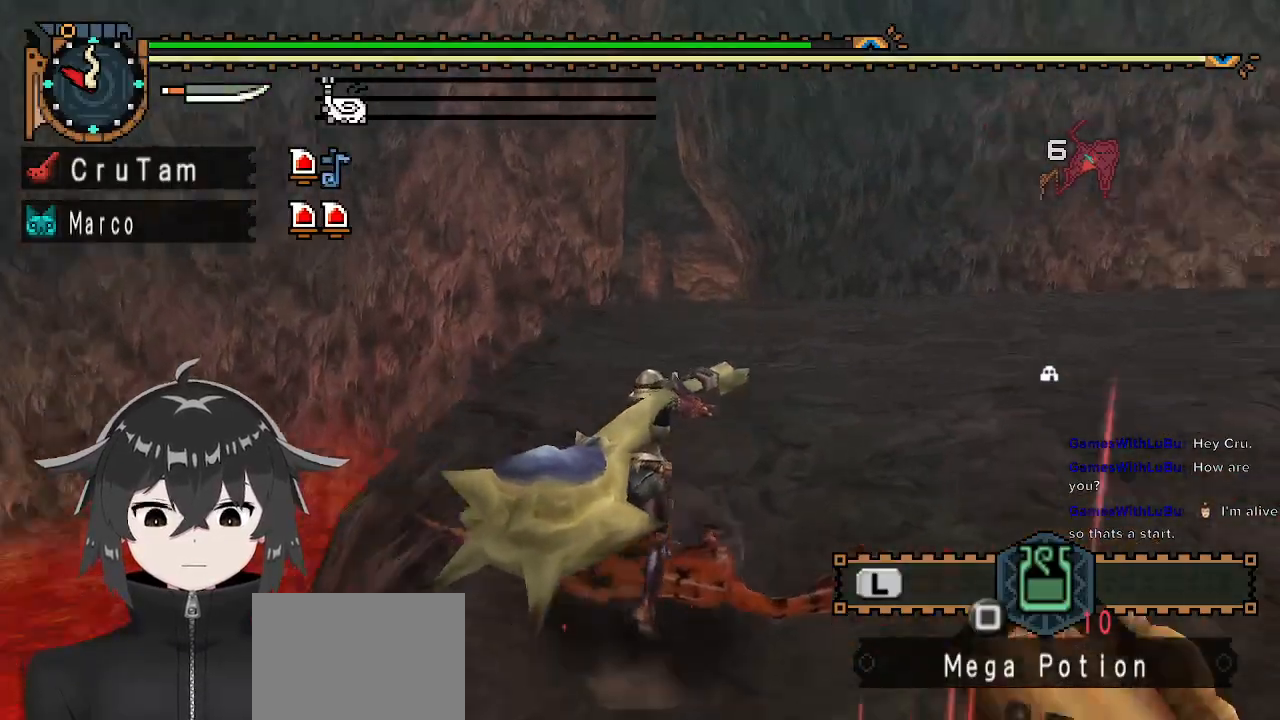
{"buttons": [], "left_stick": "up-right", "right_stick": "right", "events": []}
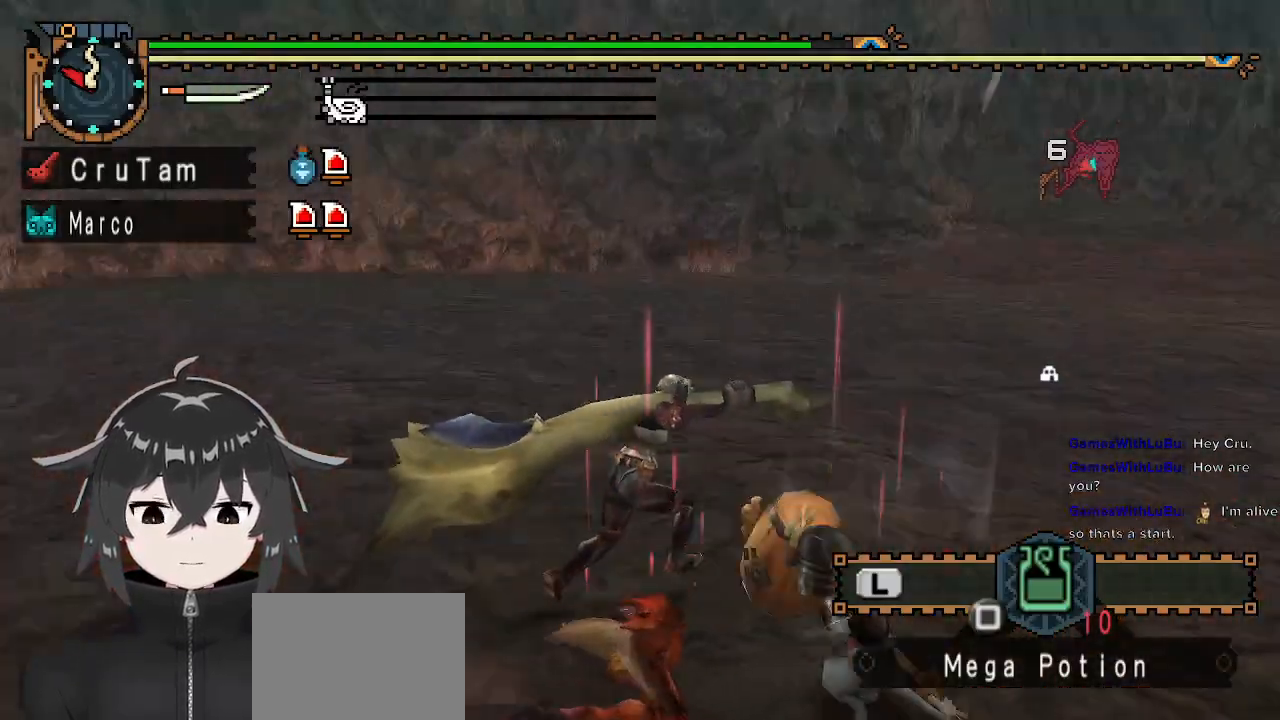
{"buttons": [], "left_stick": "up", "right_stick": "right", "events": [[100, "left_stick", "up"]]}
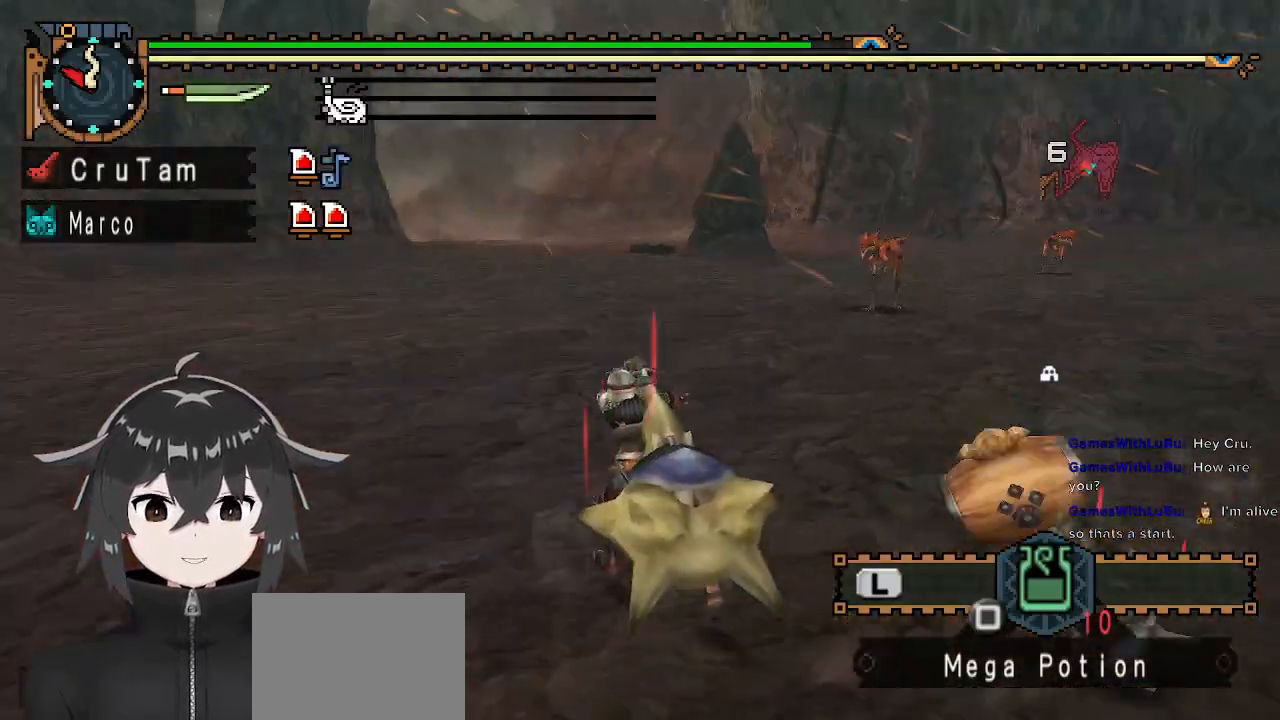
{"buttons": [], "left_stick": "up", "right_stick": "center", "events": [[67, "right_stick", "center"]]}
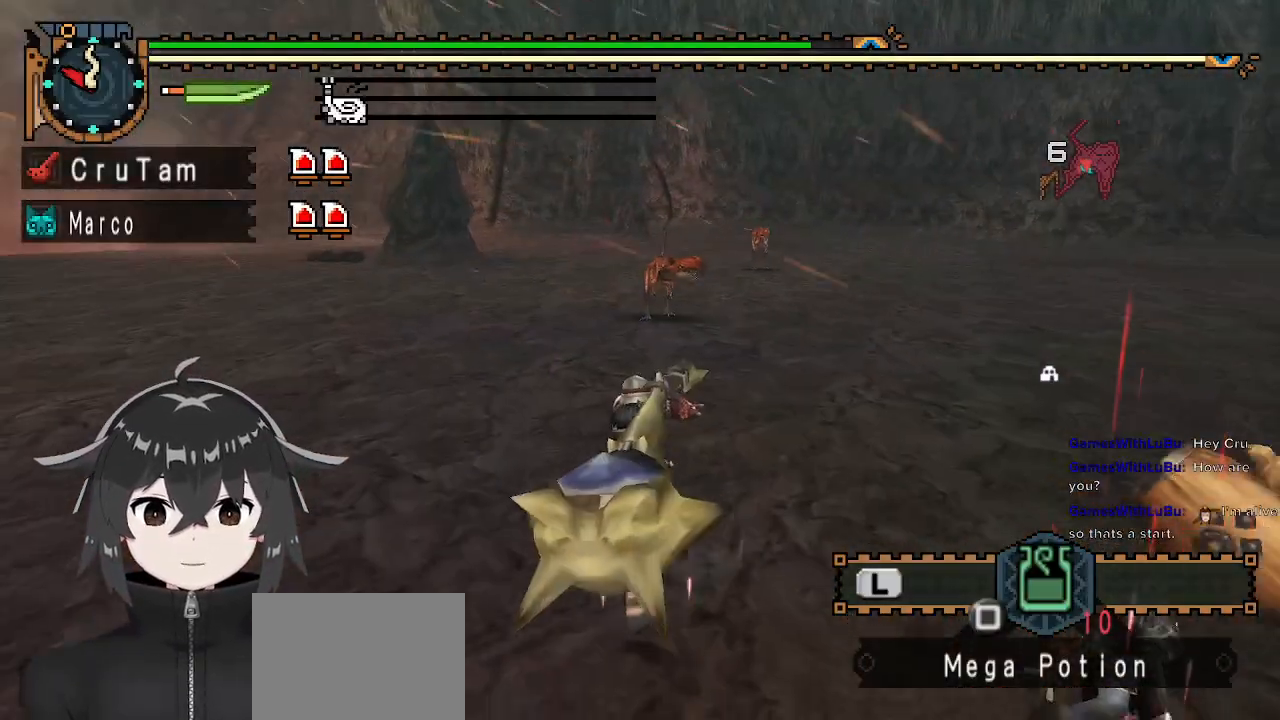
{"buttons": [], "left_stick": "up-left", "right_stick": "center", "events": [[167, "left_stick", "up-left"], [300, "right_stick", "right"], [433, "right_stick", "center"]]}
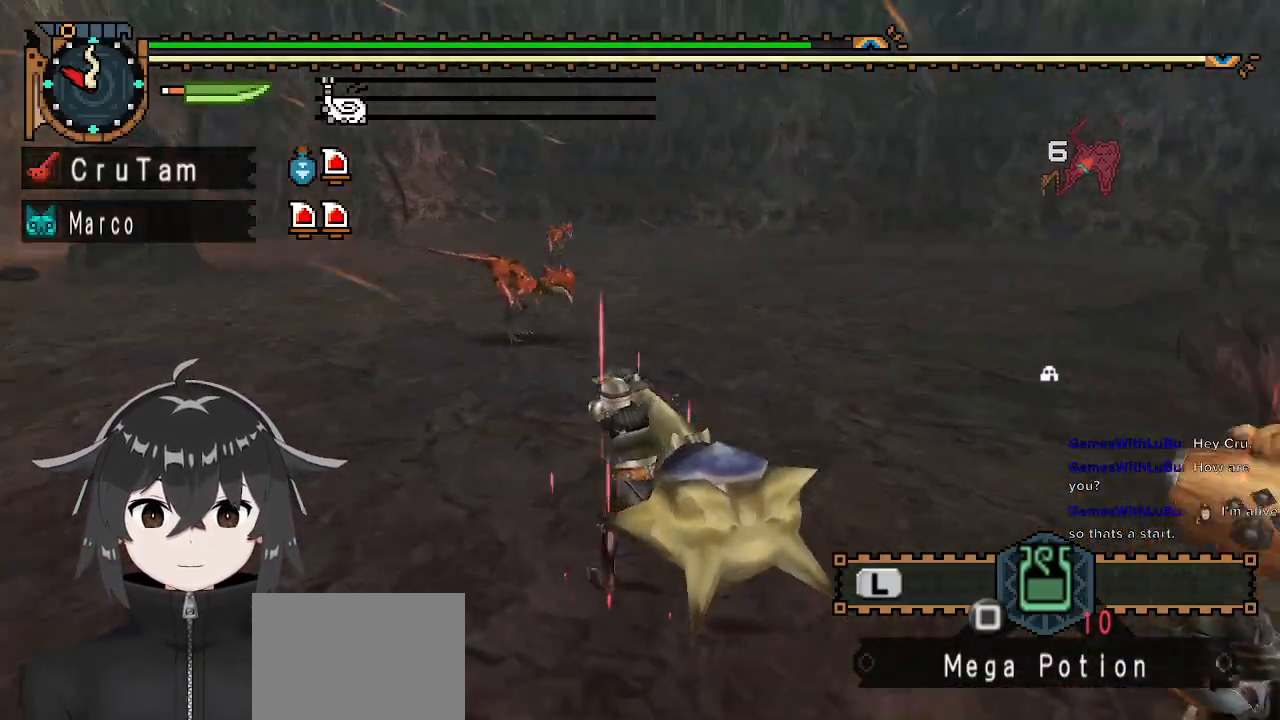
{"buttons": [], "left_stick": "up-left", "right_stick": "center", "events": []}
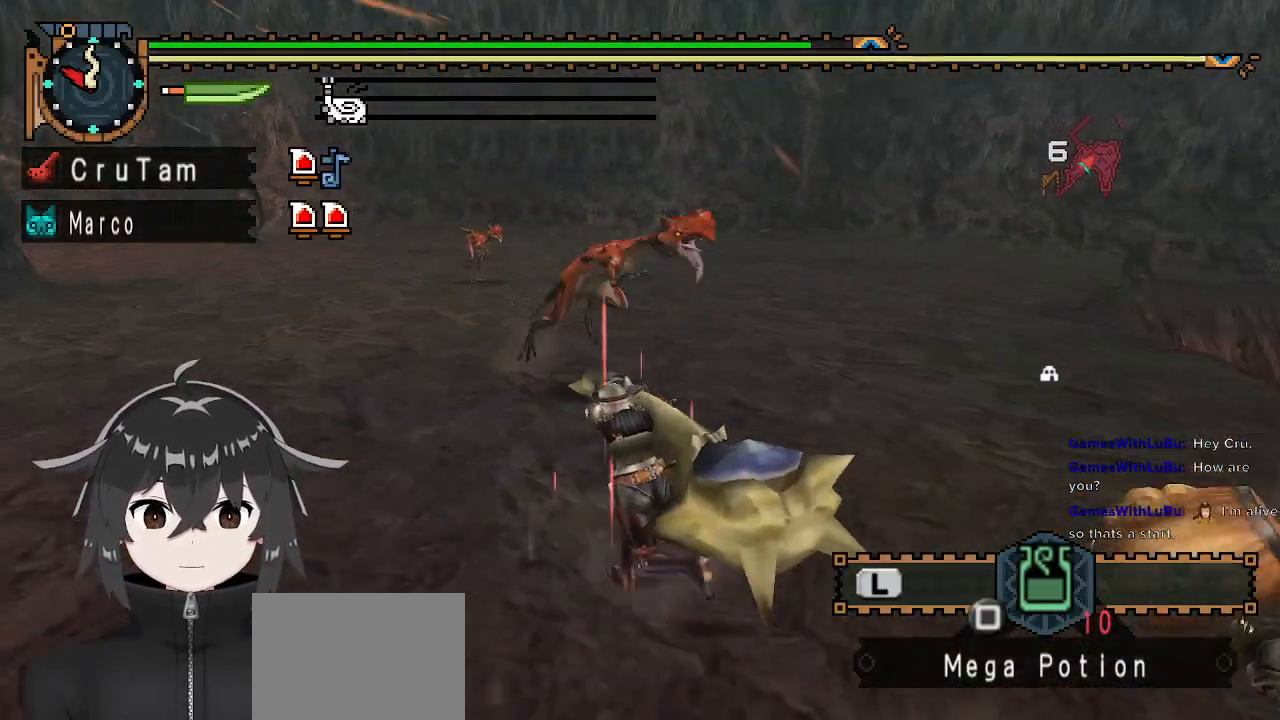
{"buttons": ["Y"], "left_stick": "up-right", "right_stick": "center", "events": [[67, "right_stick", "right"], [200, "left_stick", "up"], [300, "left_stick", "up-right"], [367, "right_stick", "center"], [500, "Y", "down"]]}
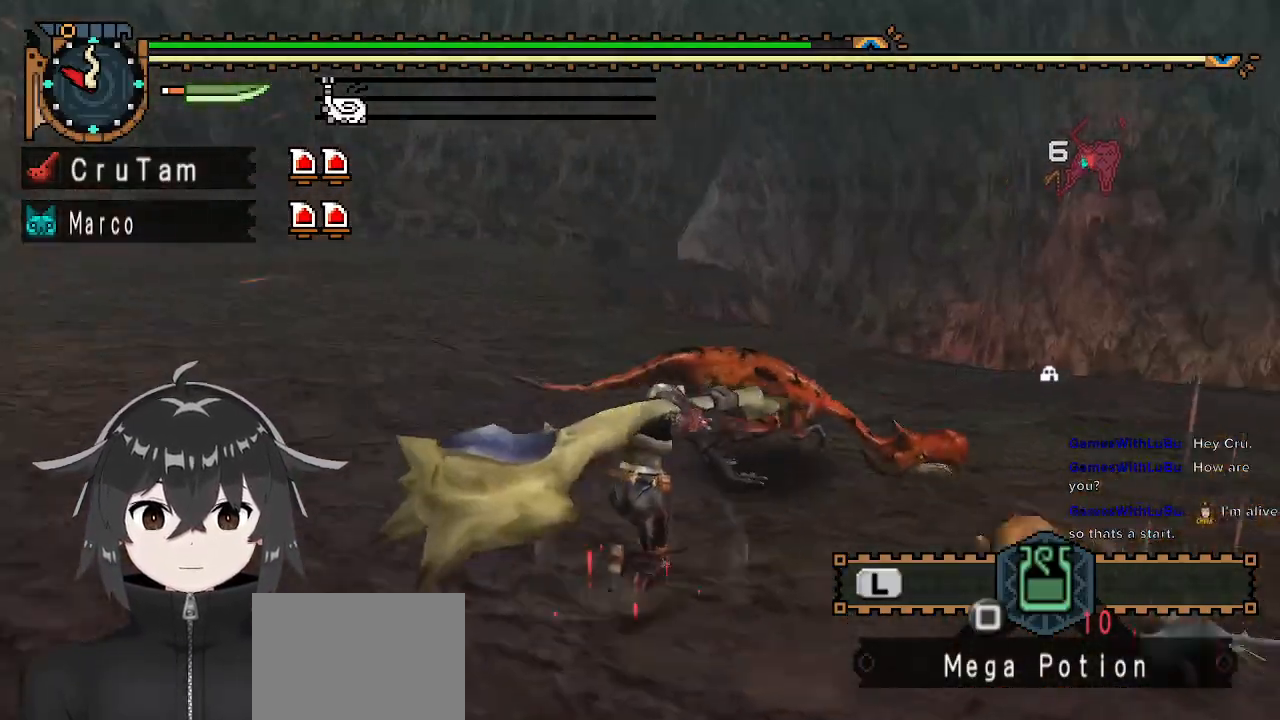
{"buttons": [], "left_stick": "center", "right_stick": "right", "events": [[33, "Y", "up"], [133, "Y", "down"], [167, "left_stick", "center"], [200, "Y", "up"], [433, "right_stick", "right"]]}
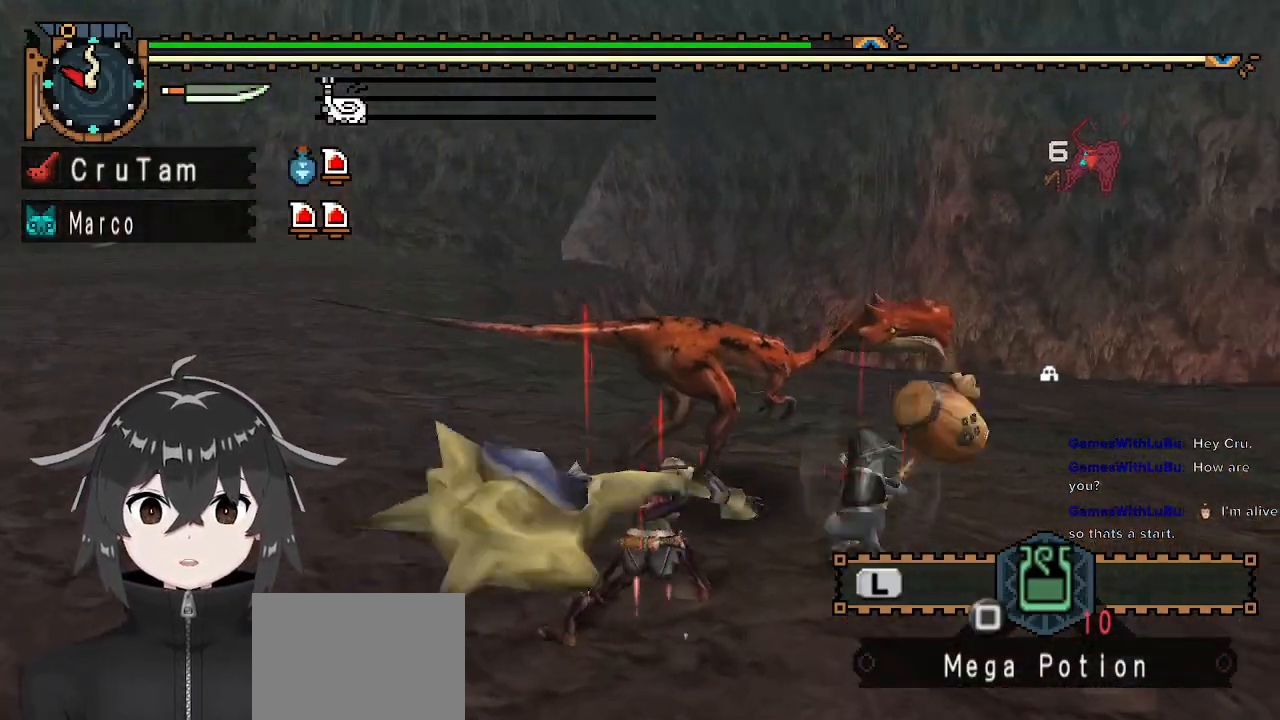
{"buttons": [], "left_stick": "left", "right_stick": "center", "events": [[100, "left_stick", "left"], [100, "right_stick", "center"]]}
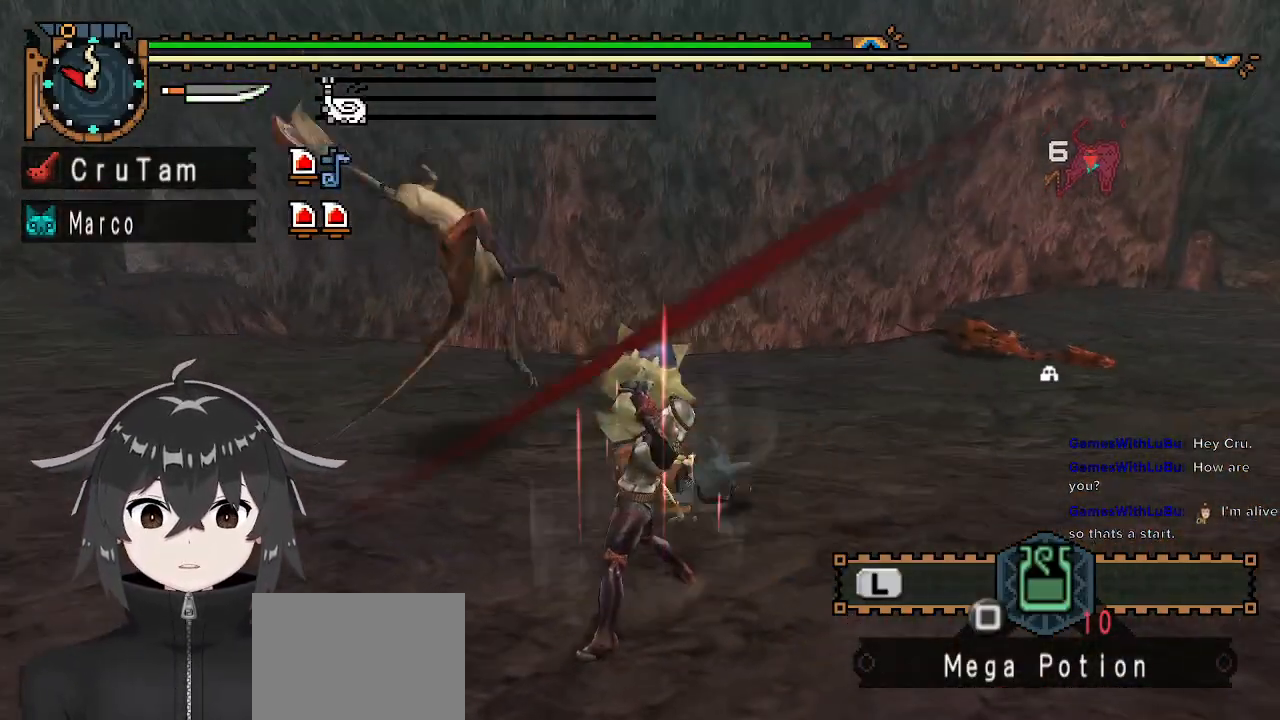
{"buttons": [], "left_stick": "up", "right_stick": "center", "events": [[367, "left_stick", "up"], [400, "A", "down"], [467, "A", "up"]]}
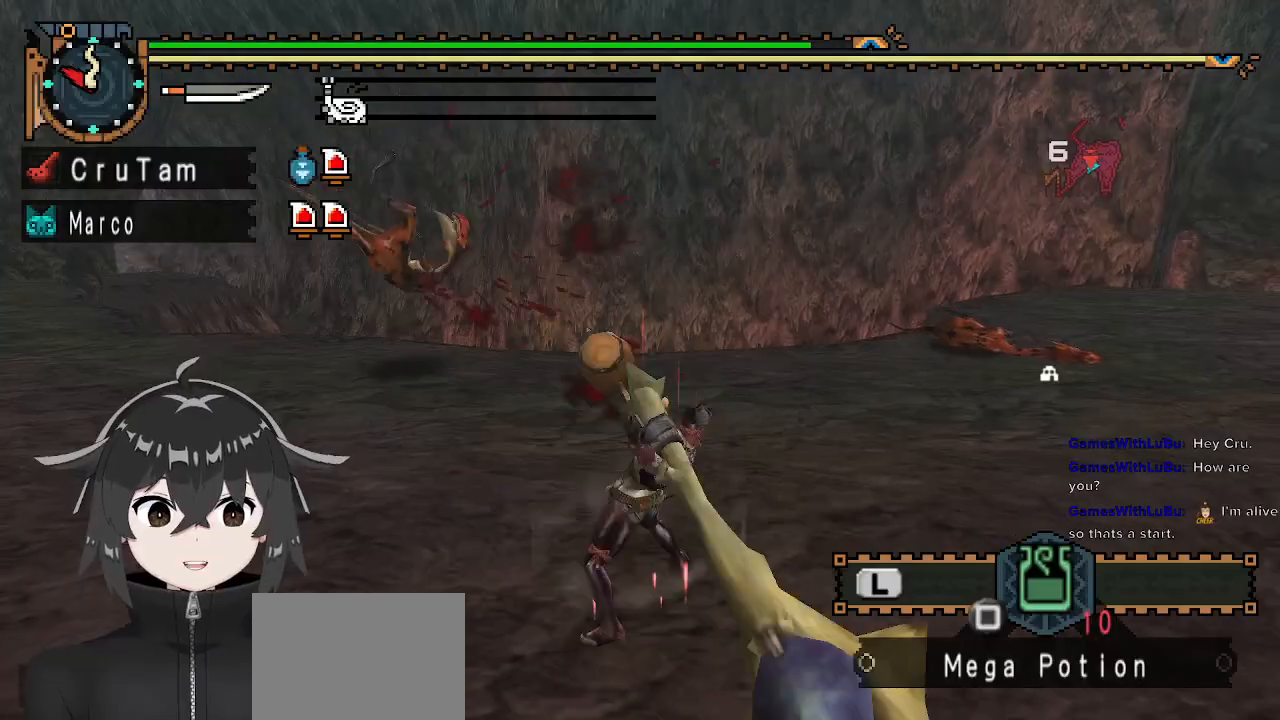
{"buttons": [], "left_stick": "up", "right_stick": "center", "events": [[67, "A", "down"], [167, "A", "up"], [233, "A", "down"], [300, "A", "up"], [367, "A", "down"], [467, "A", "up"]]}
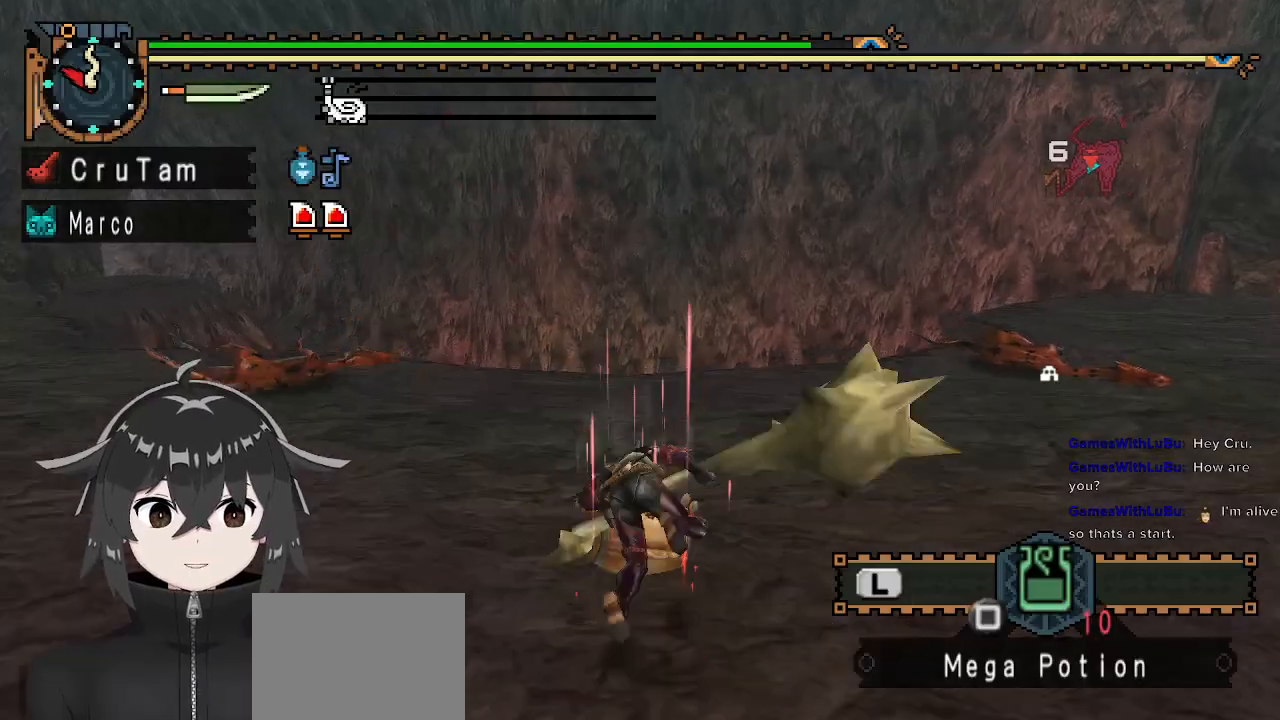
{"buttons": [], "left_stick": "up", "right_stick": "left", "events": [[33, "A", "down"], [100, "A", "up"], [200, "left_stick", "center"], [300, "right_stick", "left"], [333, "left_stick", "up"]]}
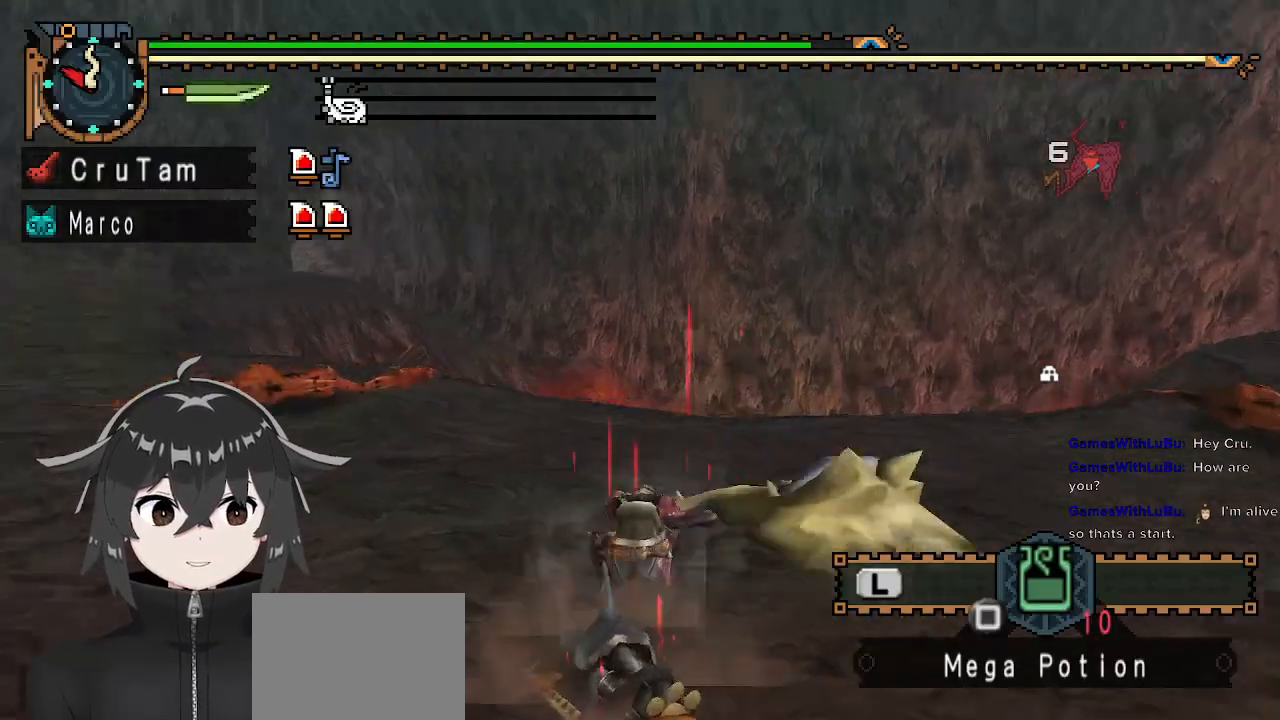
{"buttons": [], "left_stick": "up", "right_stick": "center", "events": [[233, "right_stick", "center"]]}
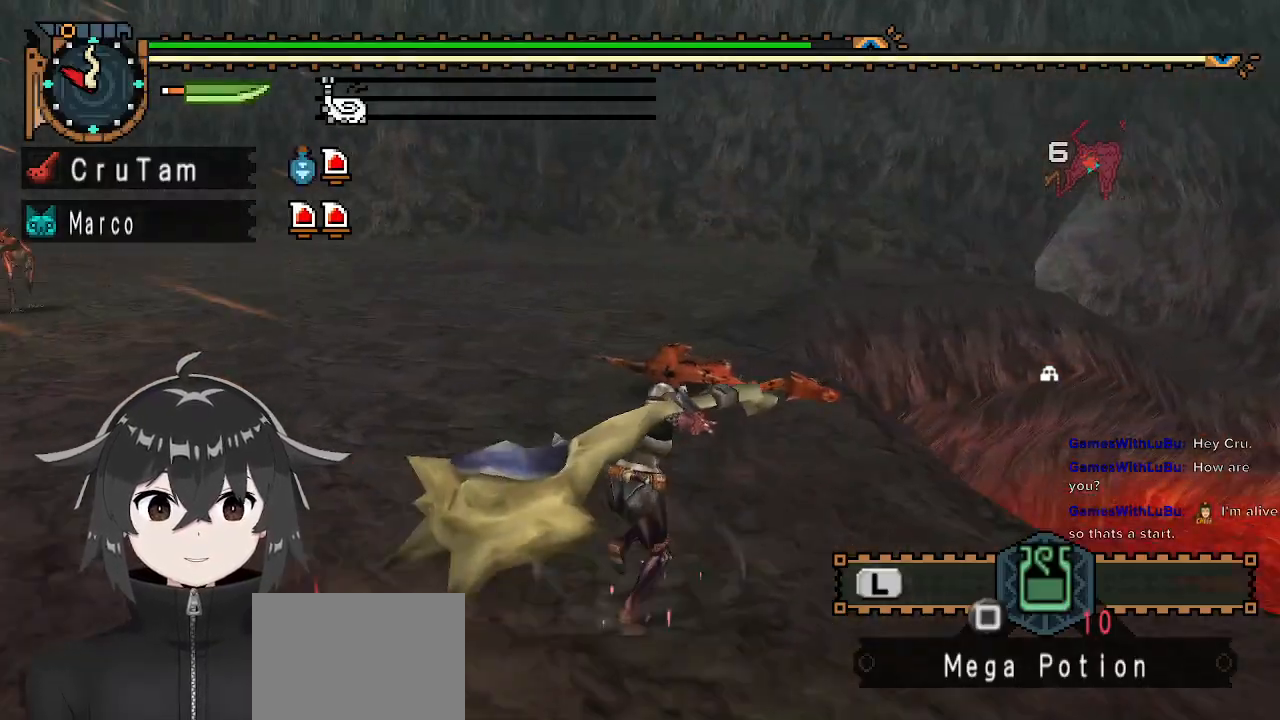
{"buttons": [], "left_stick": "up", "right_stick": "left", "events": [[267, "right_stick", "left"]]}